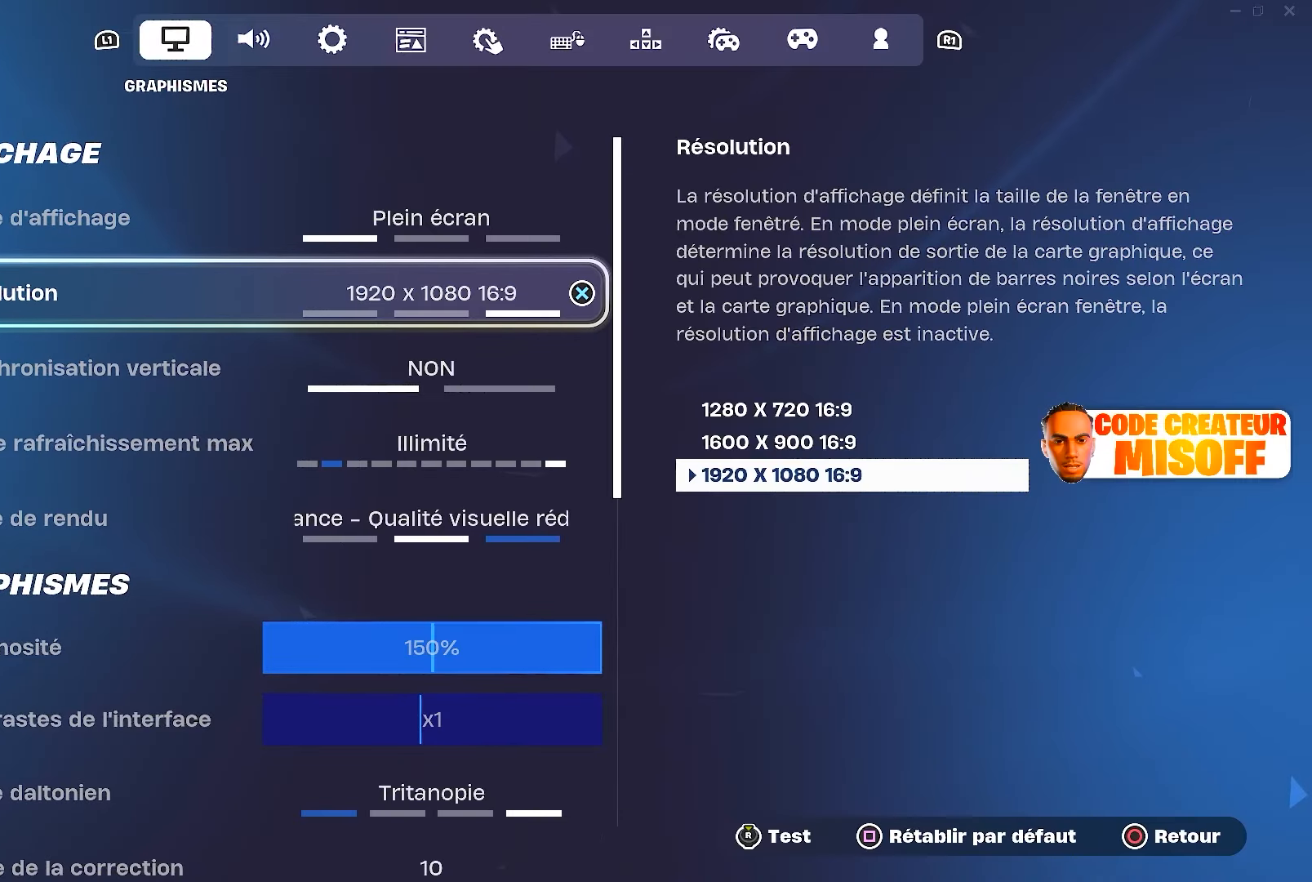
Gameplay with a controller (PlayStation layout); each line is a JSON object with the inputs held at the frame after it. "events" lists button and stick changes between this image and that frame as [ms after this image, input, new state], when the widget could be followed in between.
{"buttons": [], "left_stick": "center", "right_stick": "center", "events": []}
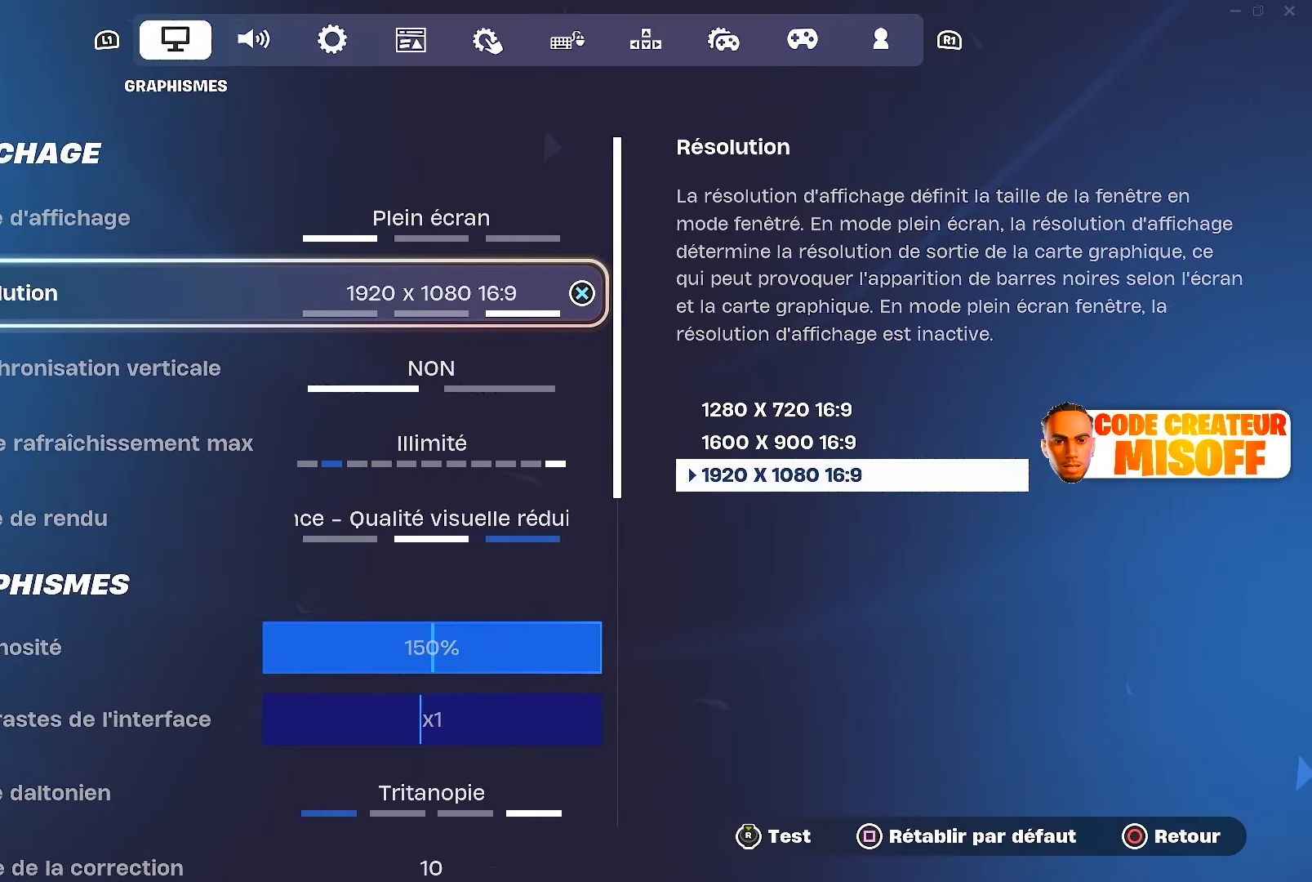
{"buttons": [], "left_stick": "center", "right_stick": "center", "events": []}
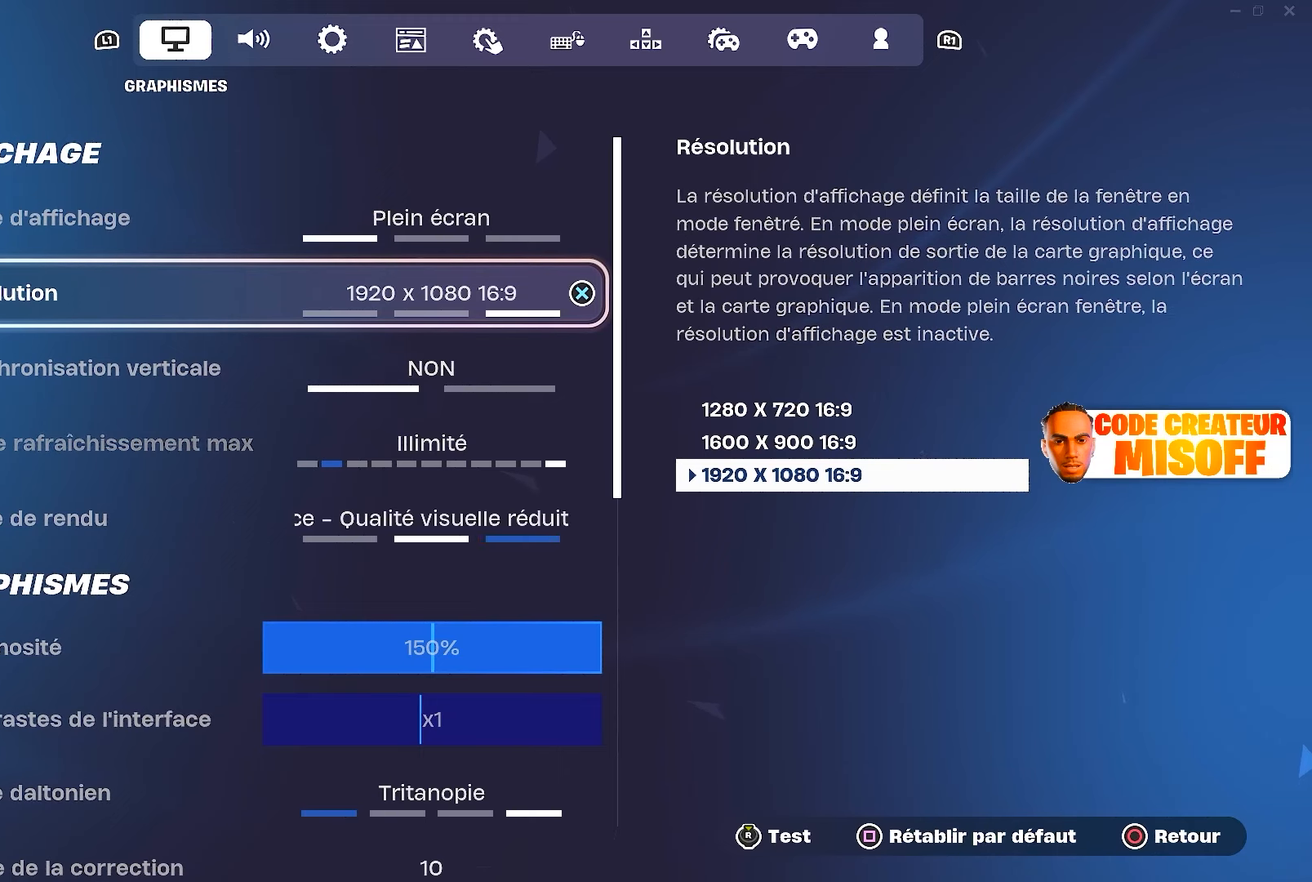
{"buttons": [], "left_stick": "center", "right_stick": "center", "events": []}
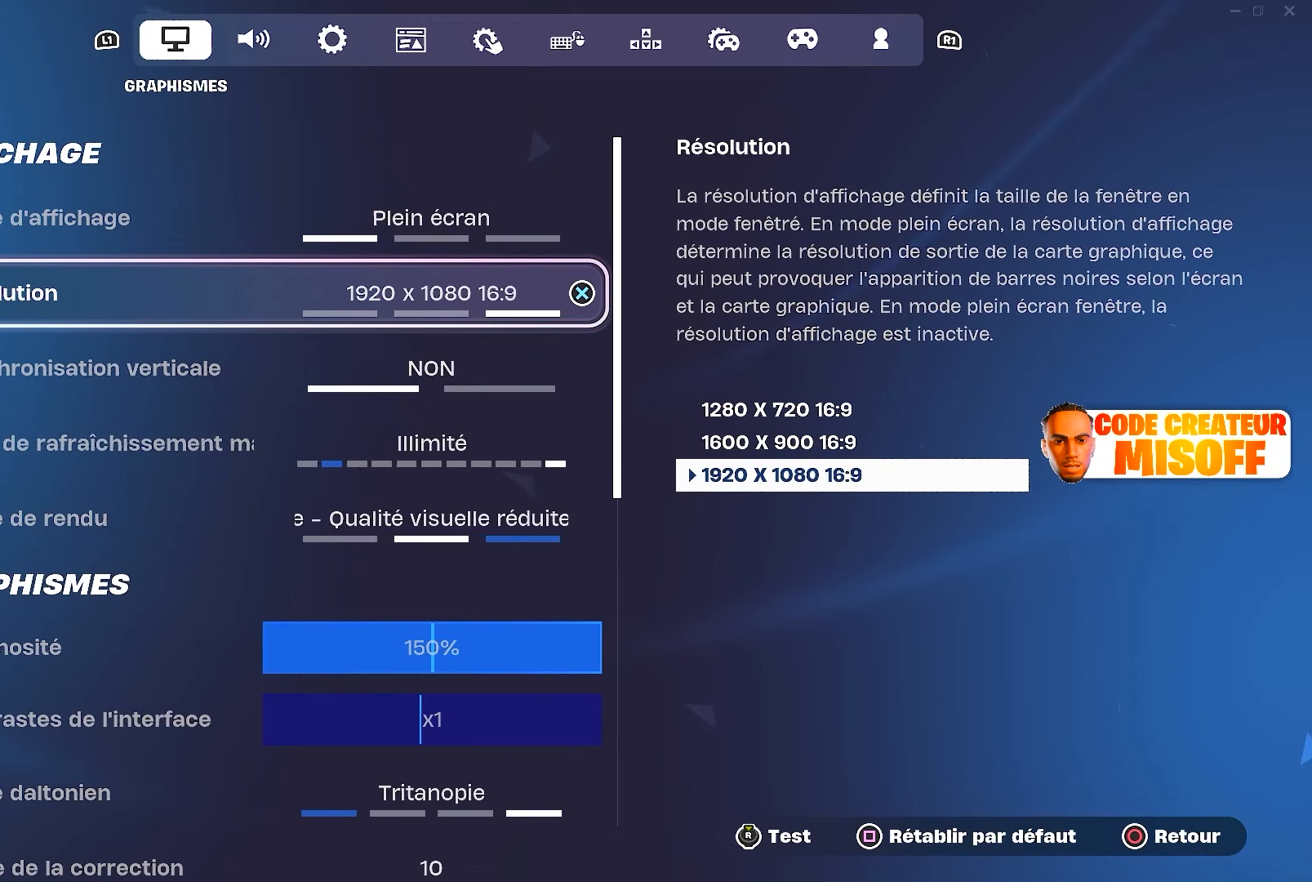
{"buttons": [], "left_stick": "center", "right_stick": "center", "events": [[333, "CROSS", "down"], [467, "CROSS", "up"]]}
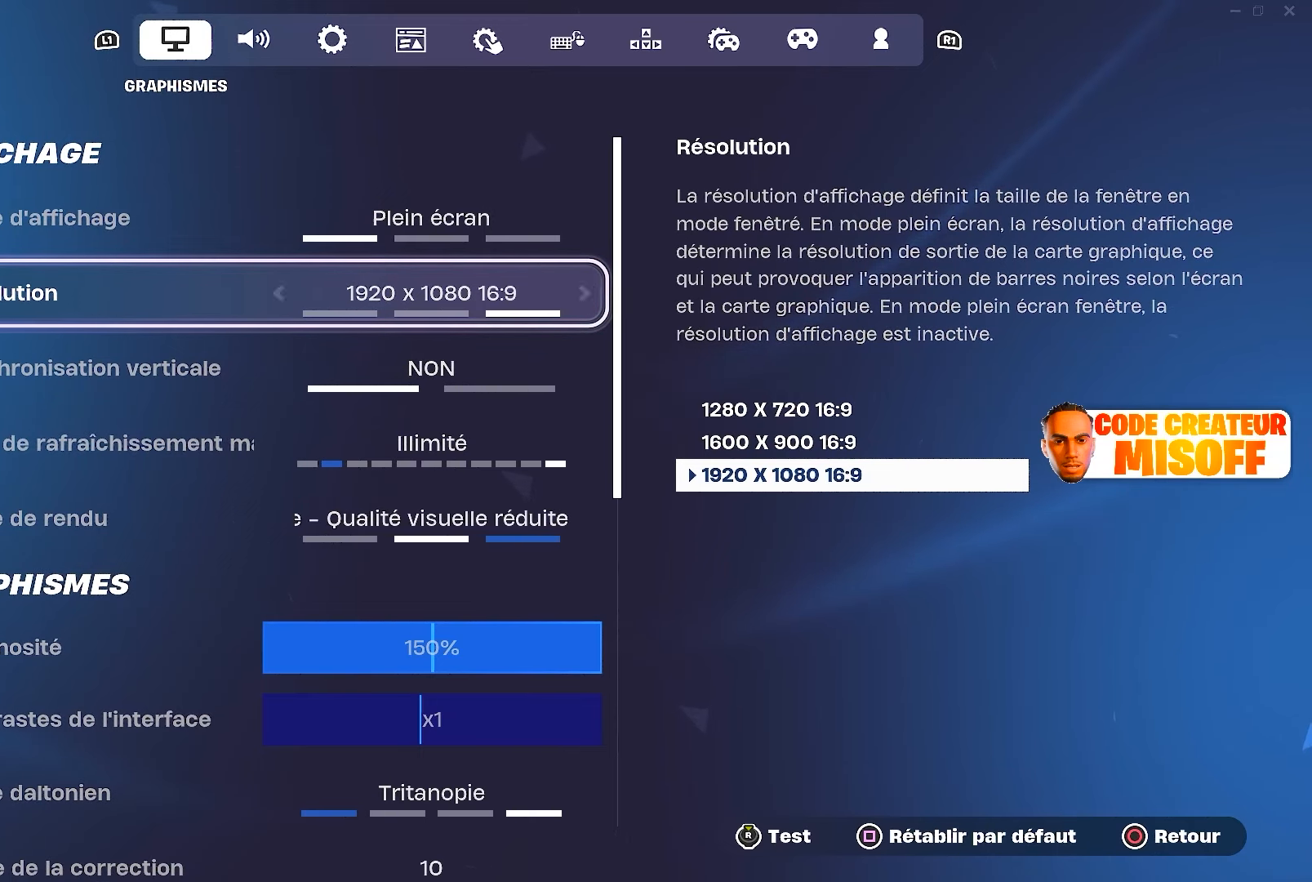
{"buttons": [], "left_stick": "center", "right_stick": "center", "events": []}
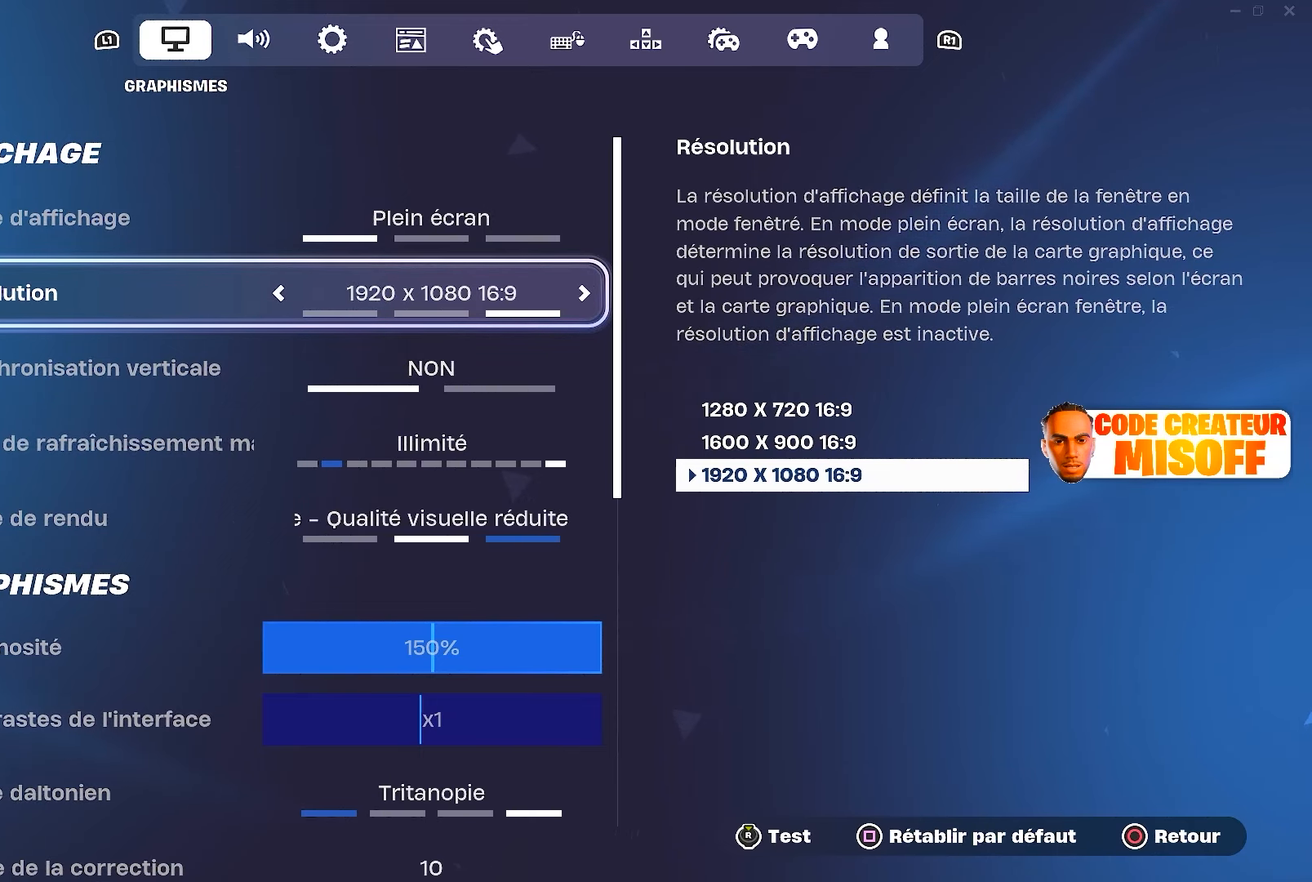
{"buttons": ["DPAD_LEFT"], "left_stick": "center", "right_stick": "center", "events": [[167, "DPAD_LEFT", "down"], [283, "DPAD_LEFT", "up"], [433, "DPAD_LEFT", "down"]]}